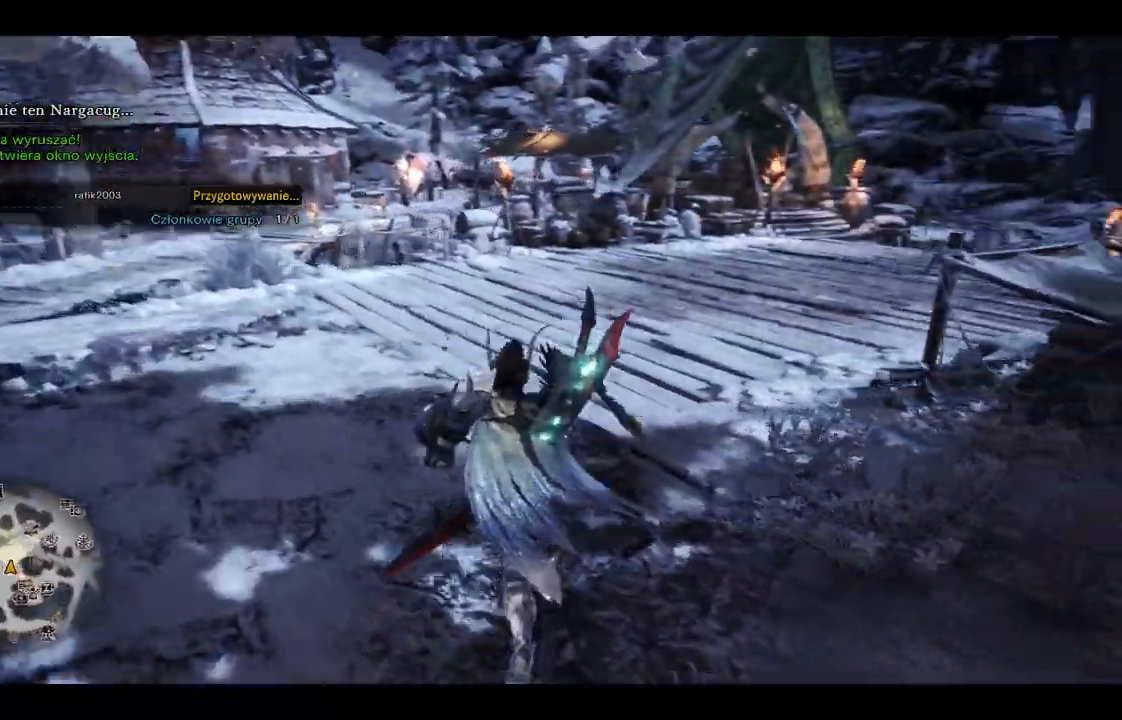
Gameplay with a controller (Xbox layout); each line is a JSON object with the inputs held at the frame after it. "events" lists button and stick changes between this image and that frame as [ms after this image, input, new state], when the widget could be followed in between.
{"buttons": ["R1"], "left_stick": "up", "right_stick": "right", "events": [[17, "right_stick", "center"], [450, "right_stick", "right"]]}
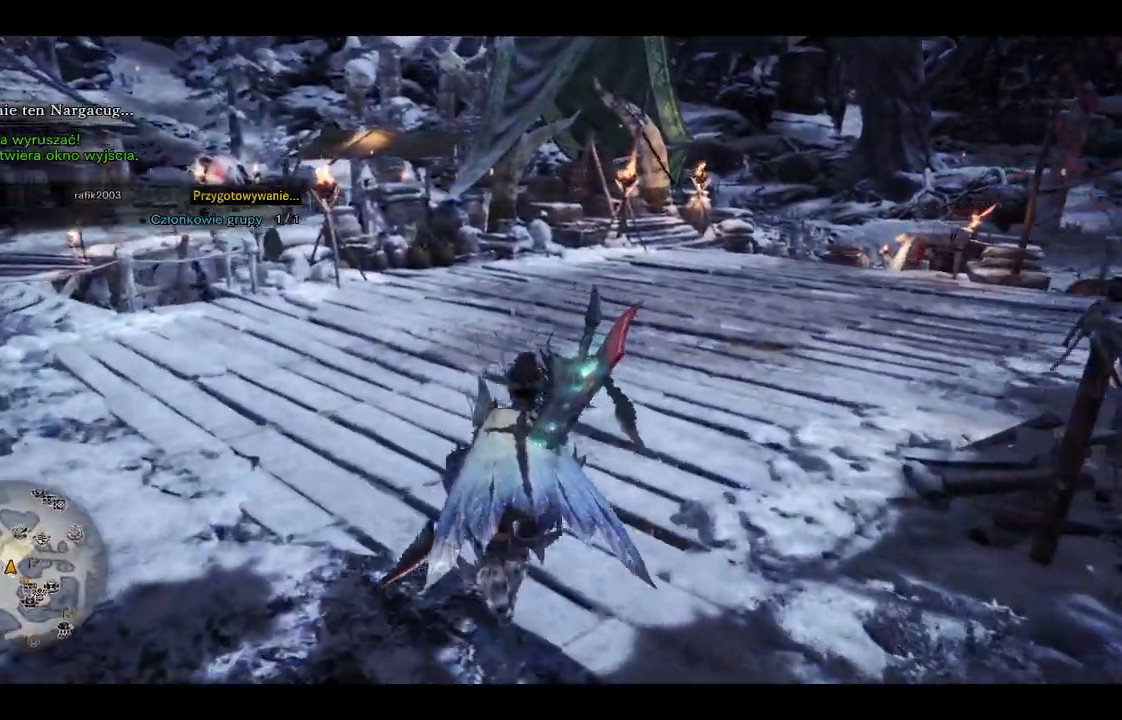
{"buttons": ["R1"], "left_stick": "up", "right_stick": "center", "events": [[250, "right_stick", "center"]]}
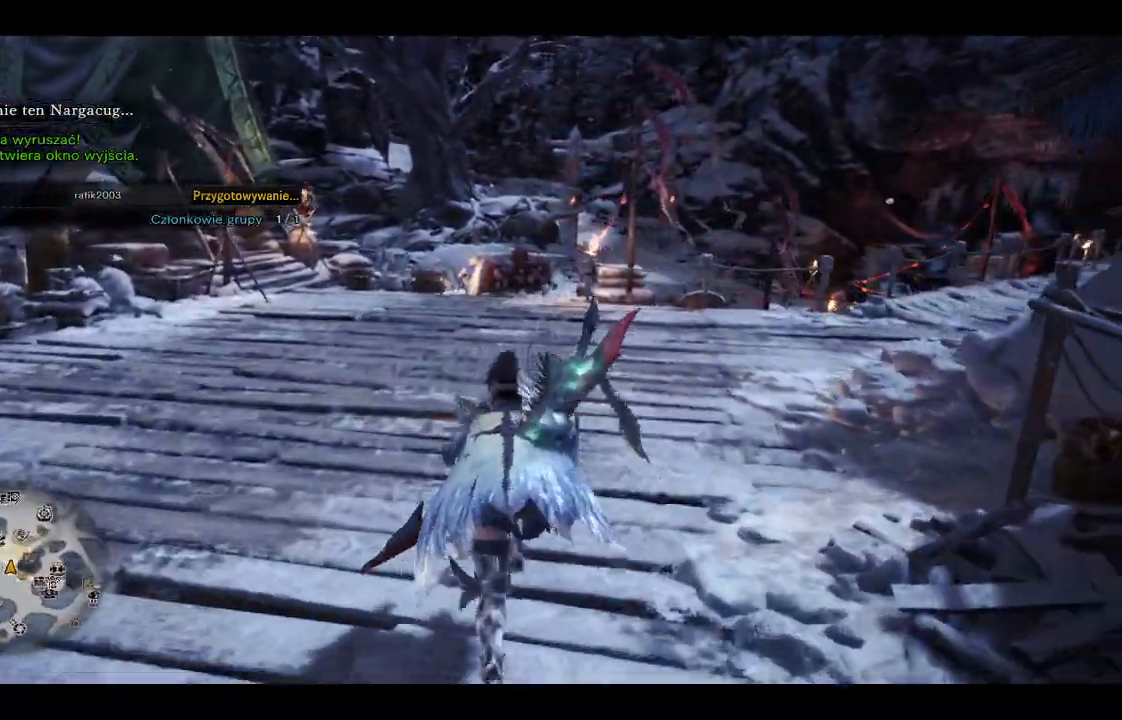
{"buttons": ["R1"], "left_stick": "up", "right_stick": "center", "events": []}
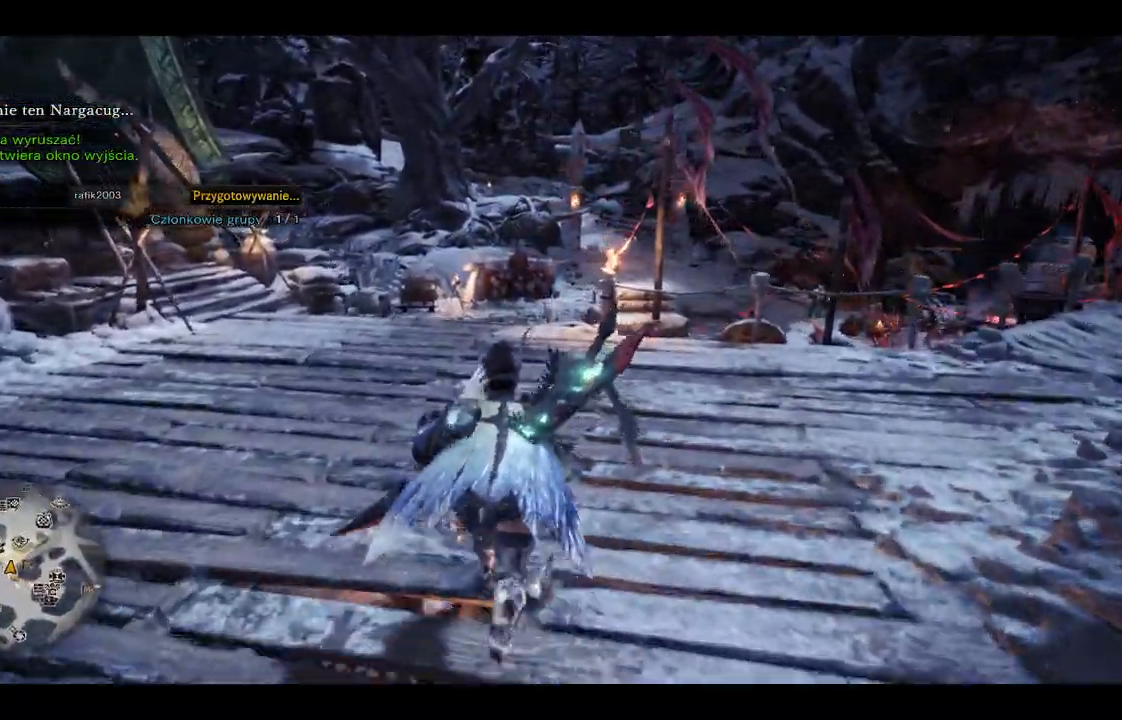
{"buttons": ["R1"], "left_stick": "up", "right_stick": "center", "events": []}
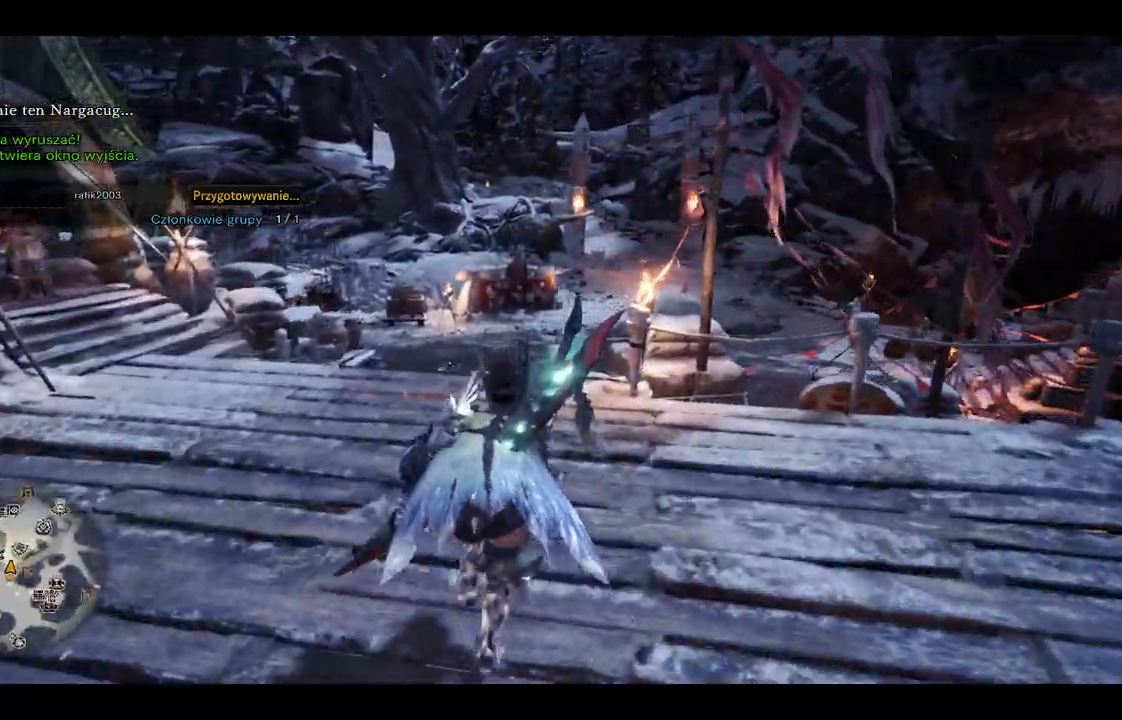
{"buttons": ["R1"], "left_stick": "up", "right_stick": "down-left", "events": [[400, "right_stick", "down-left"]]}
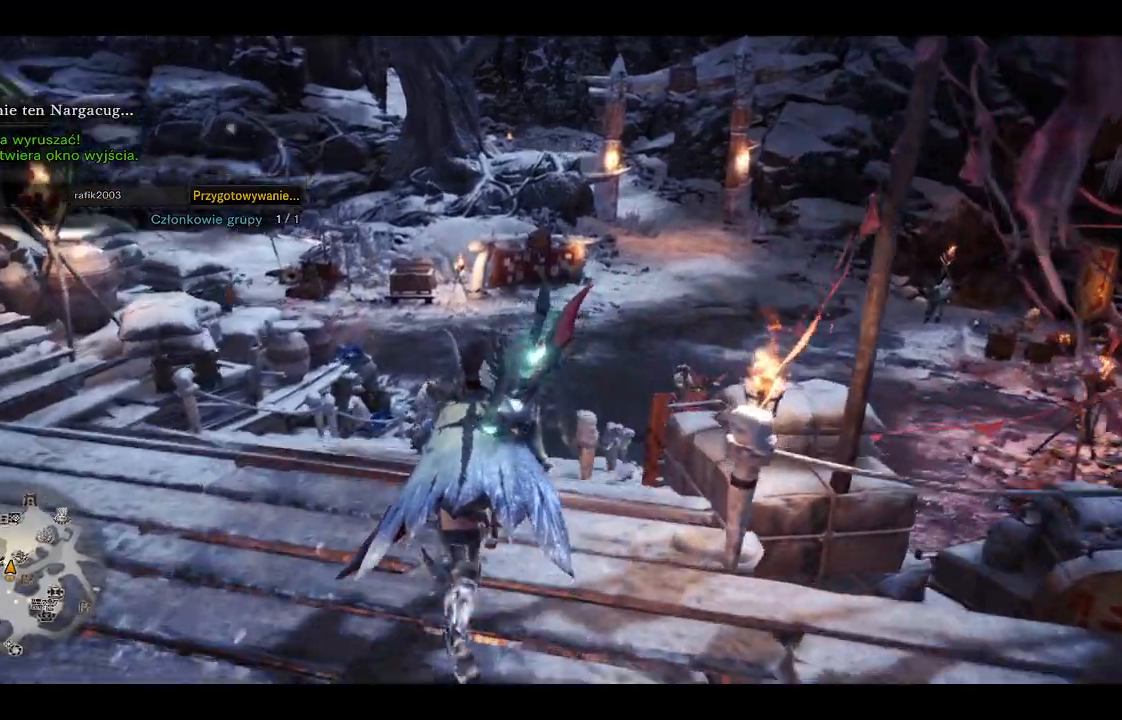
{"buttons": ["R1"], "left_stick": "up", "right_stick": "center", "events": [[100, "right_stick", "center"]]}
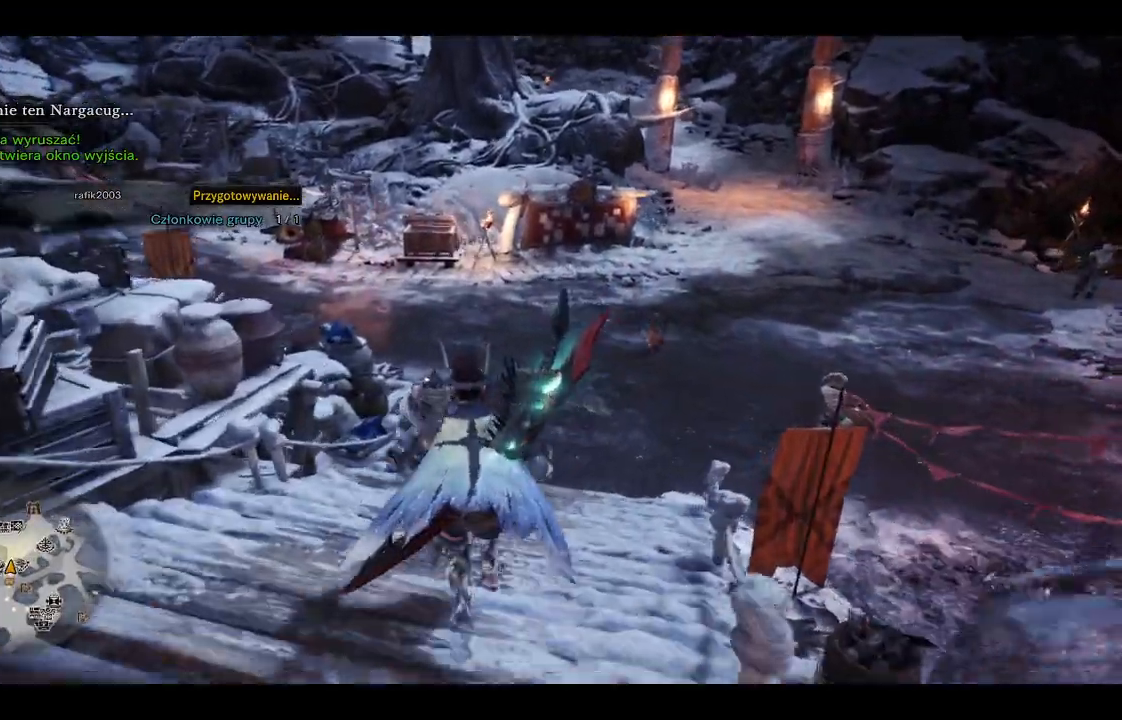
{"buttons": ["R1"], "left_stick": "up", "right_stick": "up-right", "events": [[467, "right_stick", "up-right"]]}
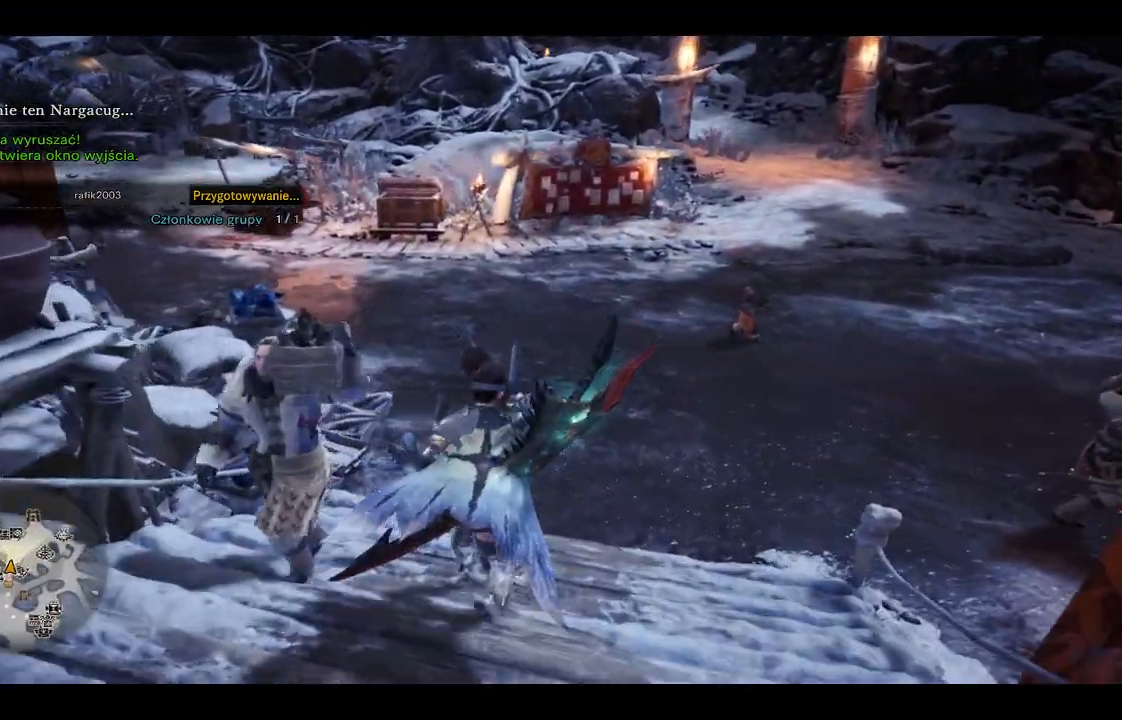
{"buttons": [], "left_stick": "up-right", "right_stick": "up-right", "events": [[83, "R1", "up"], [150, "right_stick", "center"], [217, "left_stick", "up-right"], [417, "right_stick", "up-right"]]}
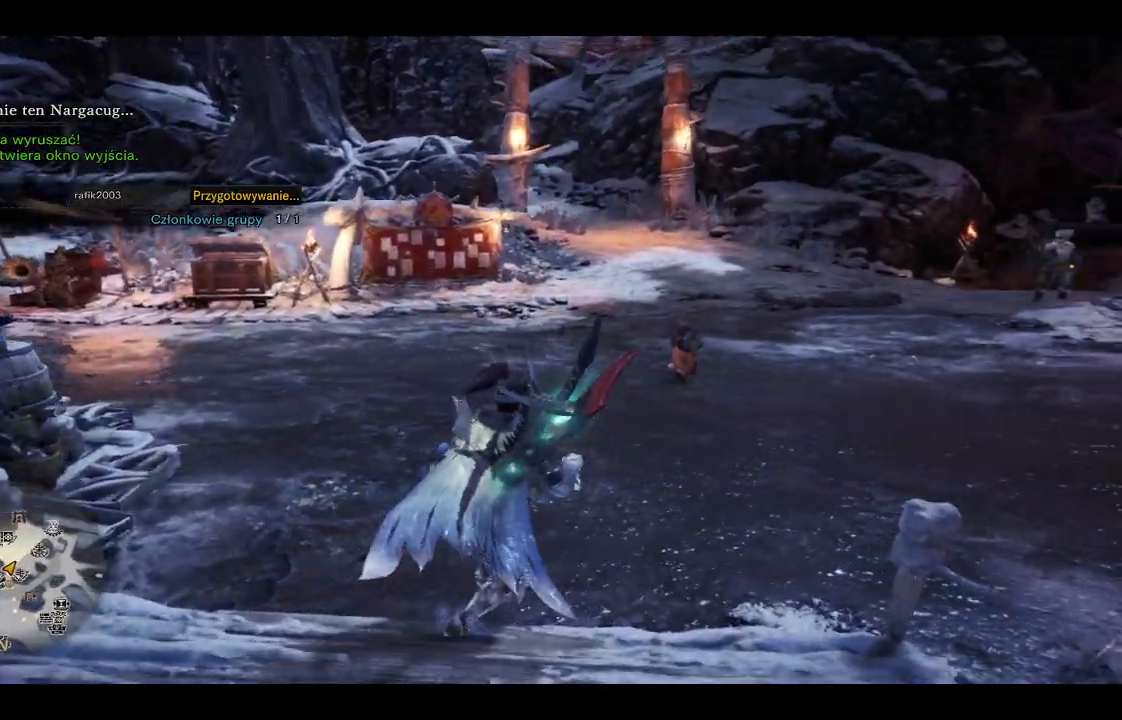
{"buttons": [], "left_stick": "up", "right_stick": "center", "events": [[67, "right_stick", "center"], [117, "left_stick", "up"]]}
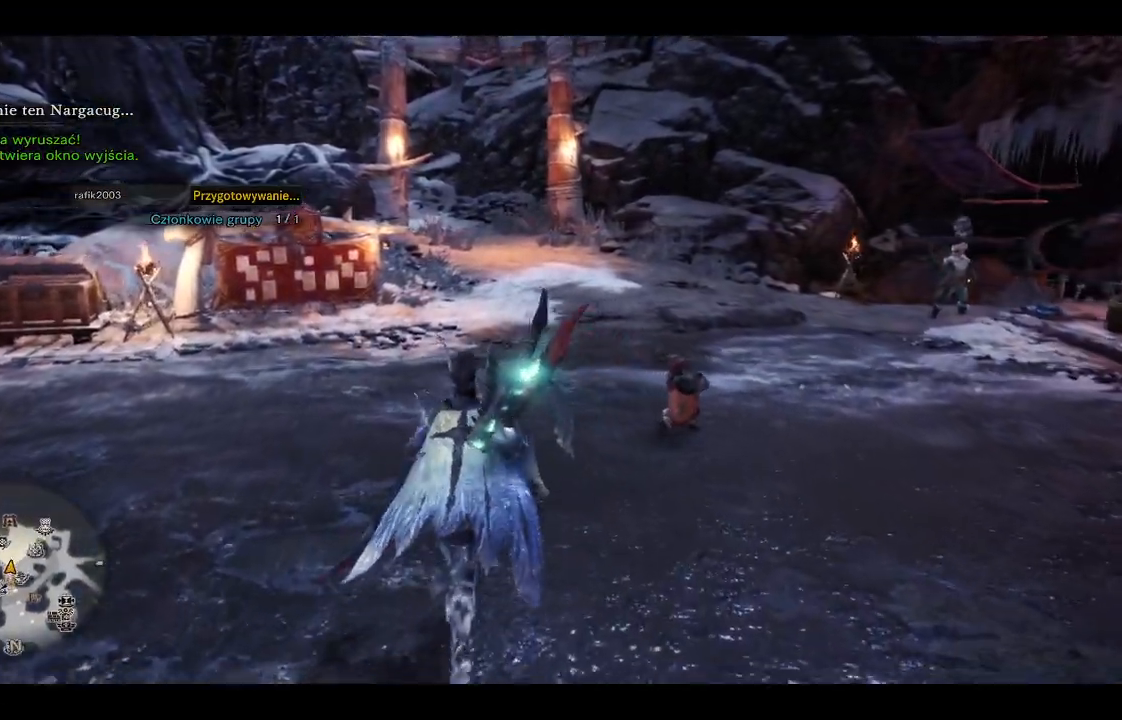
{"buttons": [], "left_stick": "up", "right_stick": "left", "events": [[250, "right_stick", "left"]]}
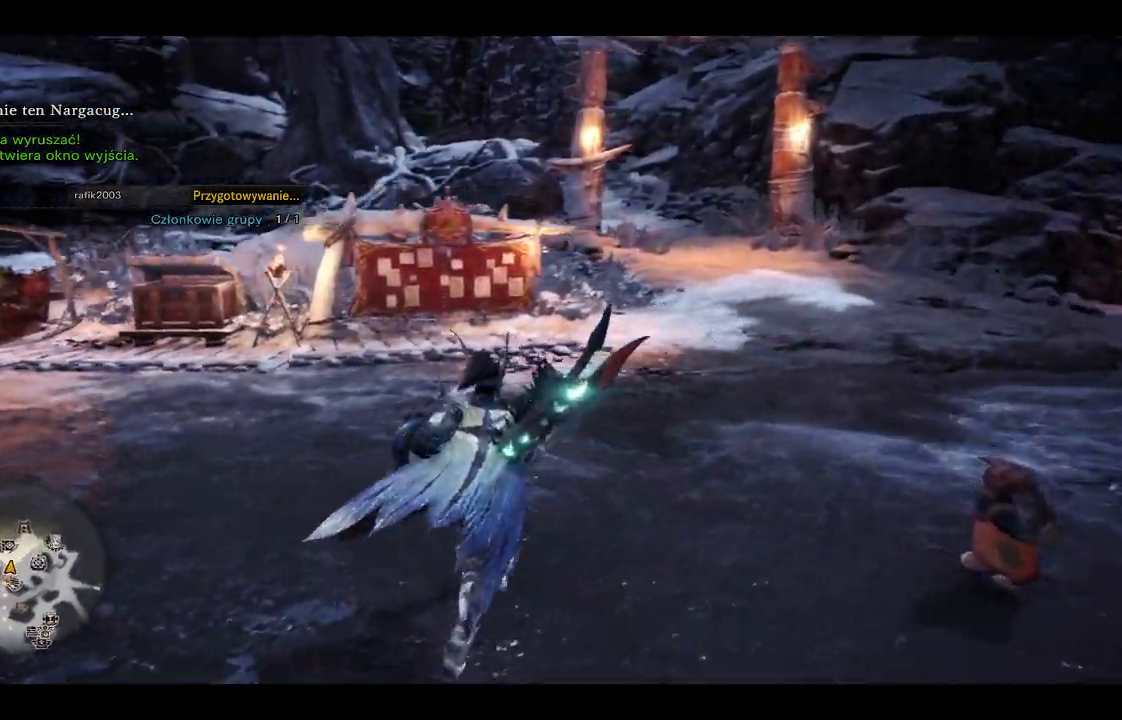
{"buttons": [], "left_stick": "up", "right_stick": "center", "events": [[333, "right_stick", "center"]]}
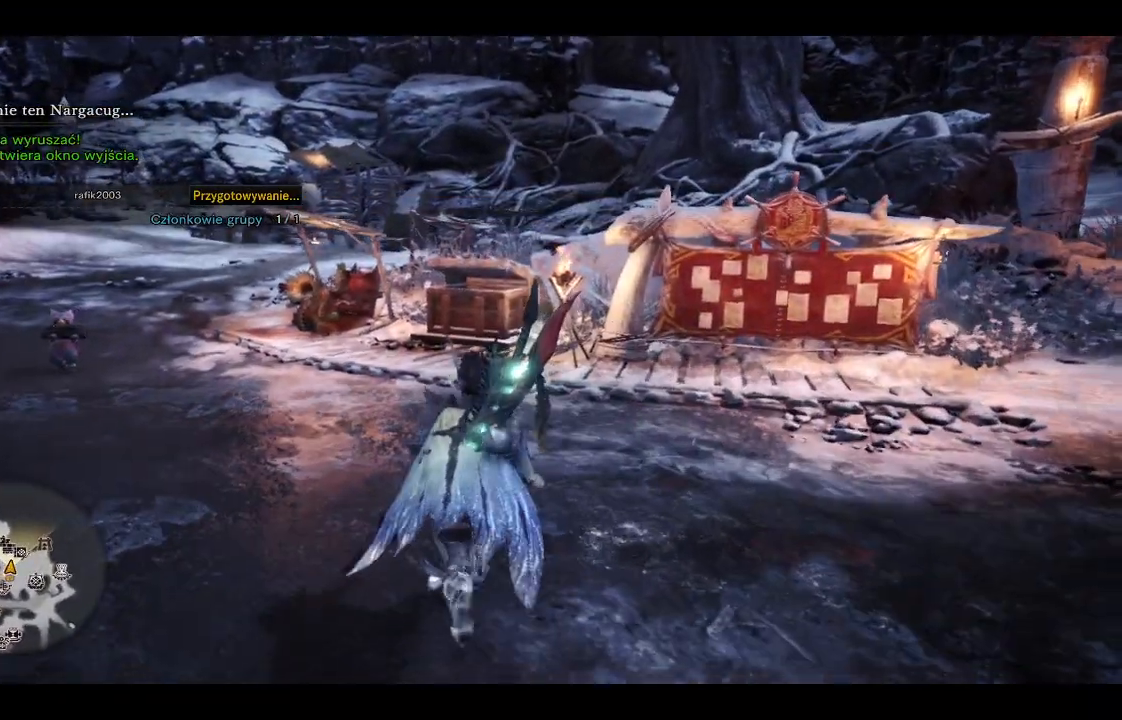
{"buttons": [], "left_stick": "up", "right_stick": "center", "events": []}
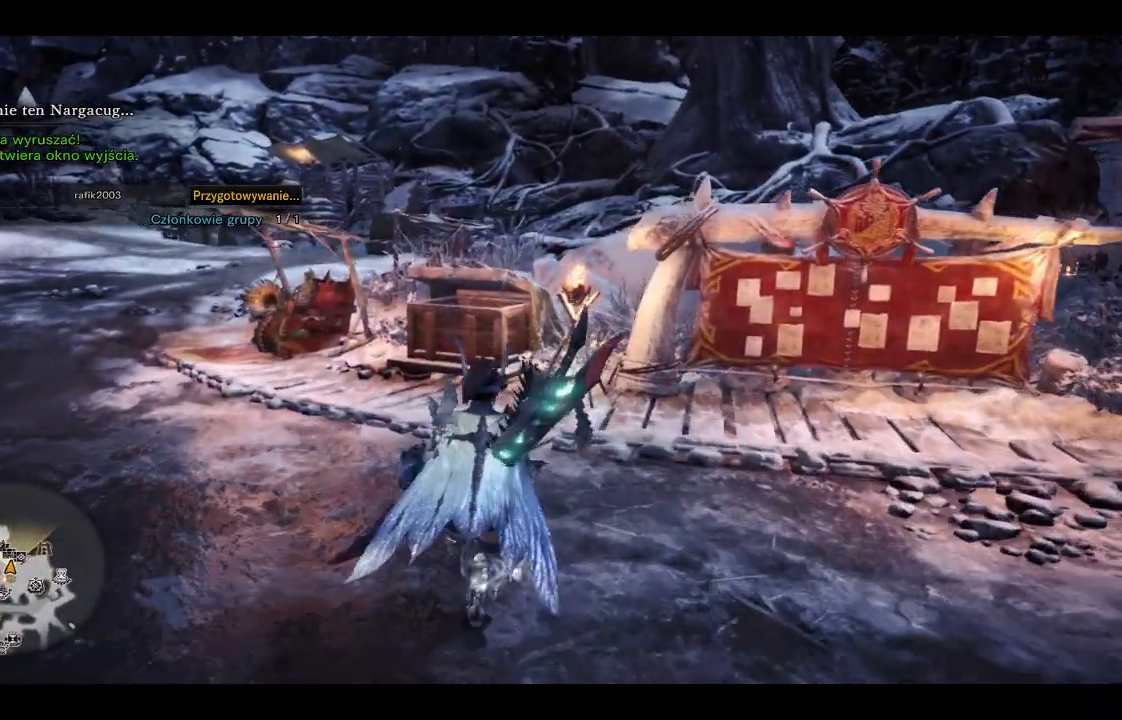
{"buttons": [], "left_stick": "up", "right_stick": "right", "events": [[450, "right_stick", "right"]]}
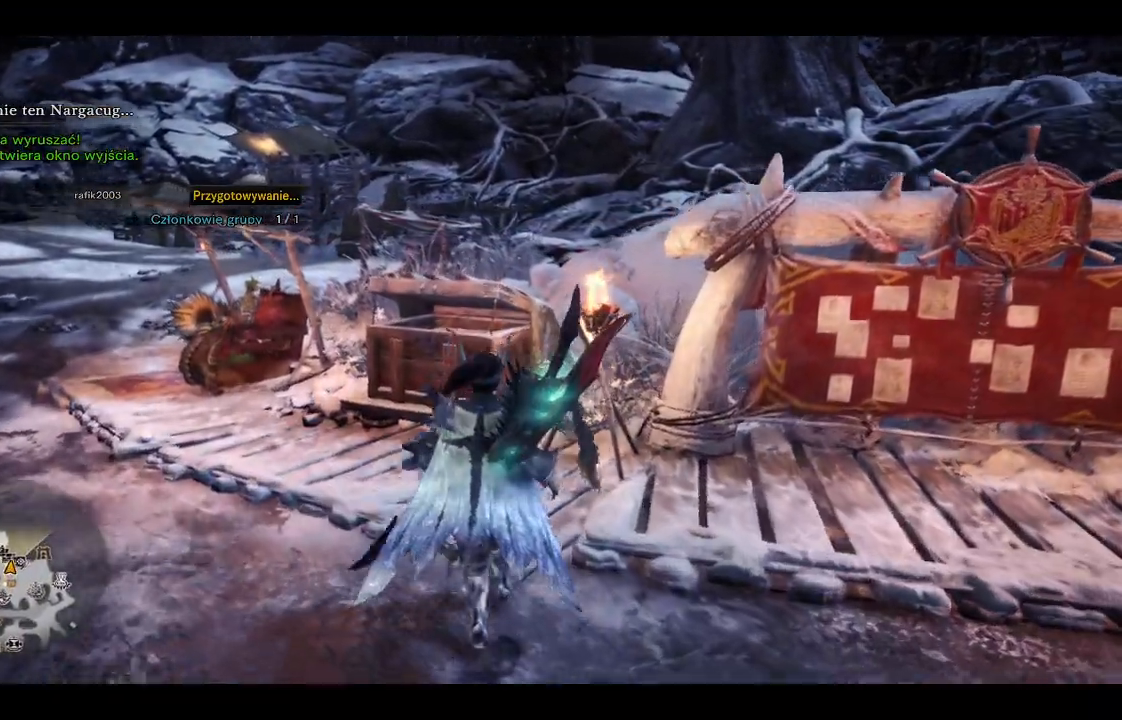
{"buttons": [], "left_stick": "center", "right_stick": "center", "events": [[33, "left_stick", "center"], [217, "right_stick", "center"]]}
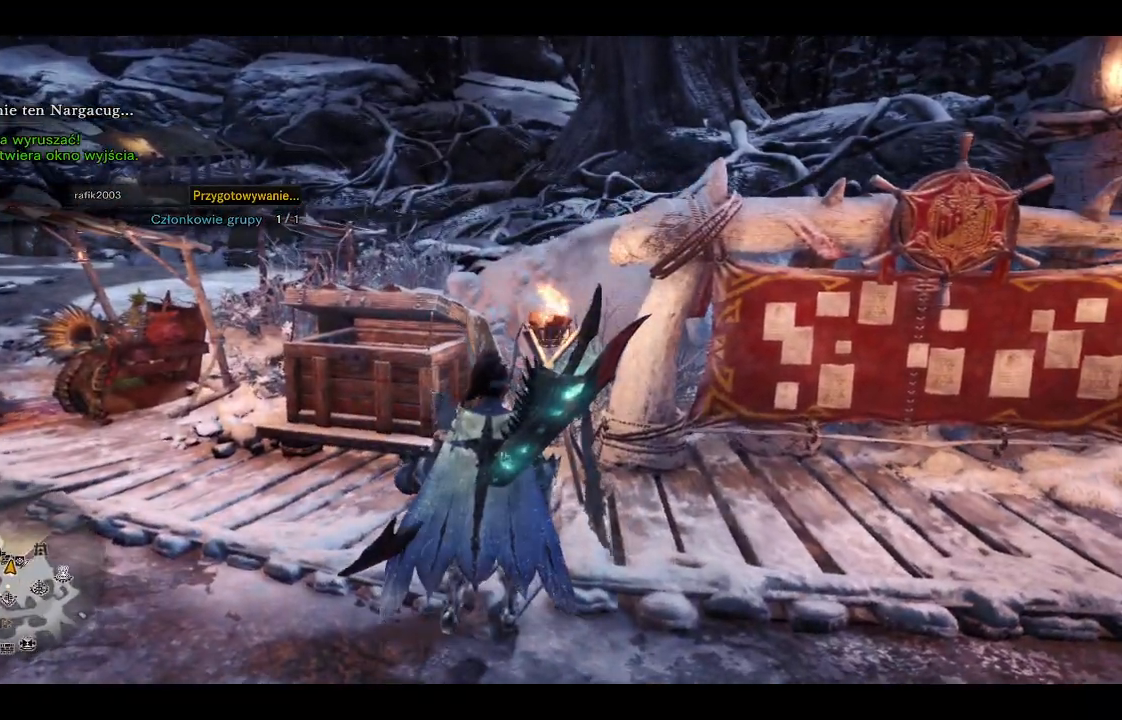
{"buttons": [], "left_stick": "center", "right_stick": "center", "events": [[83, "right_stick", "up-right"], [250, "right_stick", "center"]]}
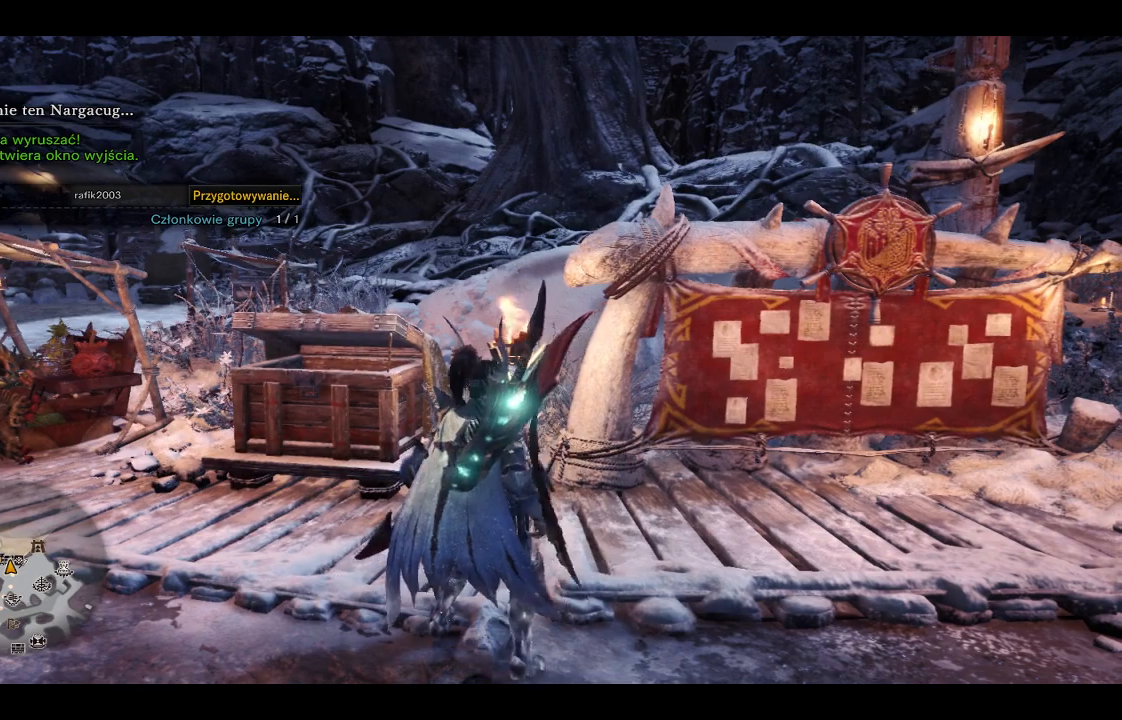
{"buttons": [], "left_stick": "center", "right_stick": "center", "events": [[133, "left_stick", "down"], [133, "right_stick", "up-right"], [283, "right_stick", "center"], [500, "left_stick", "center"]]}
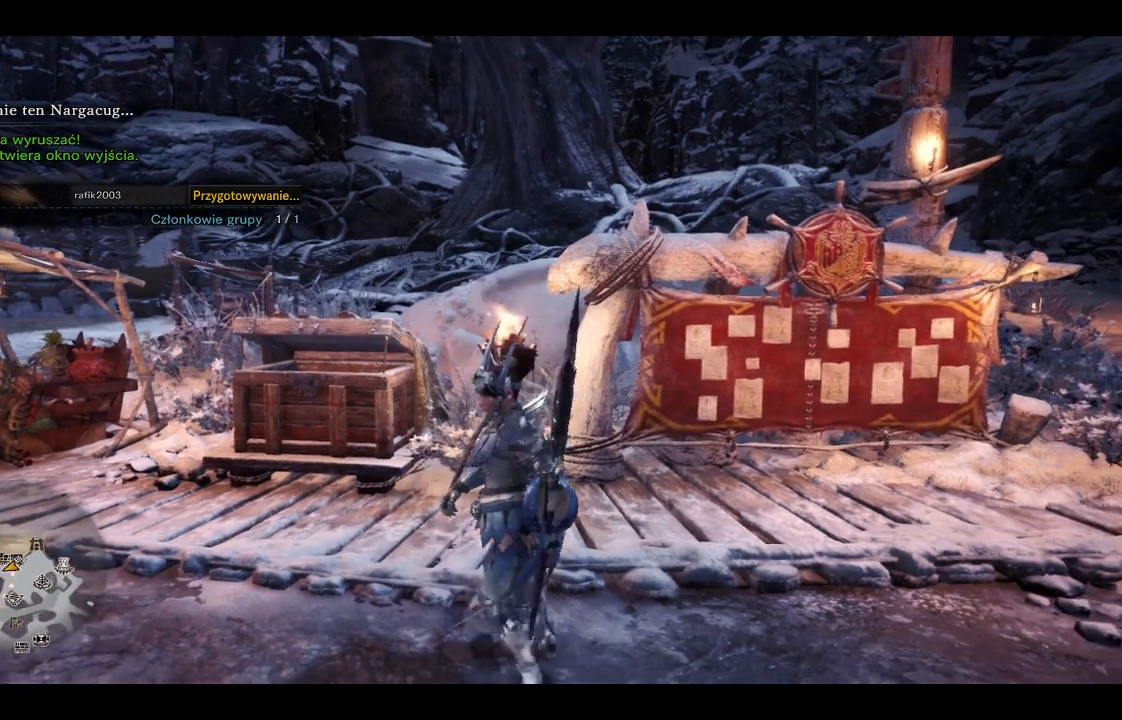
{"buttons": [], "left_stick": "center", "right_stick": "center", "events": []}
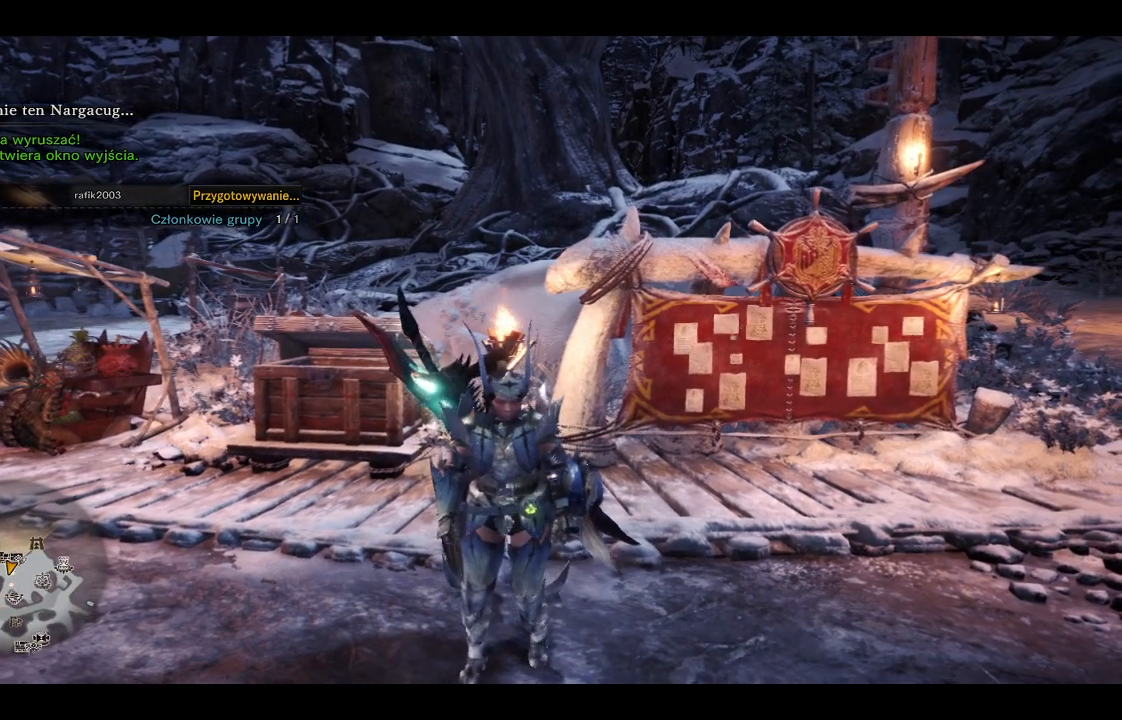
{"buttons": [], "left_stick": "center", "right_stick": "center", "events": []}
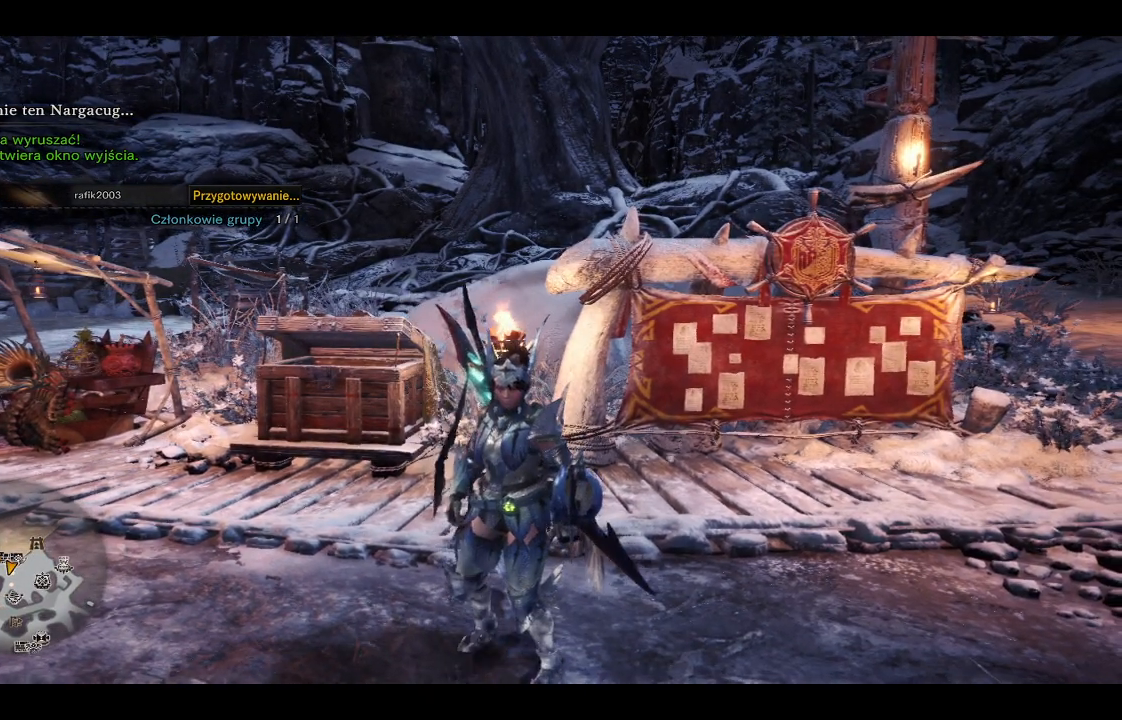
{"buttons": [], "left_stick": "center", "right_stick": "center", "events": []}
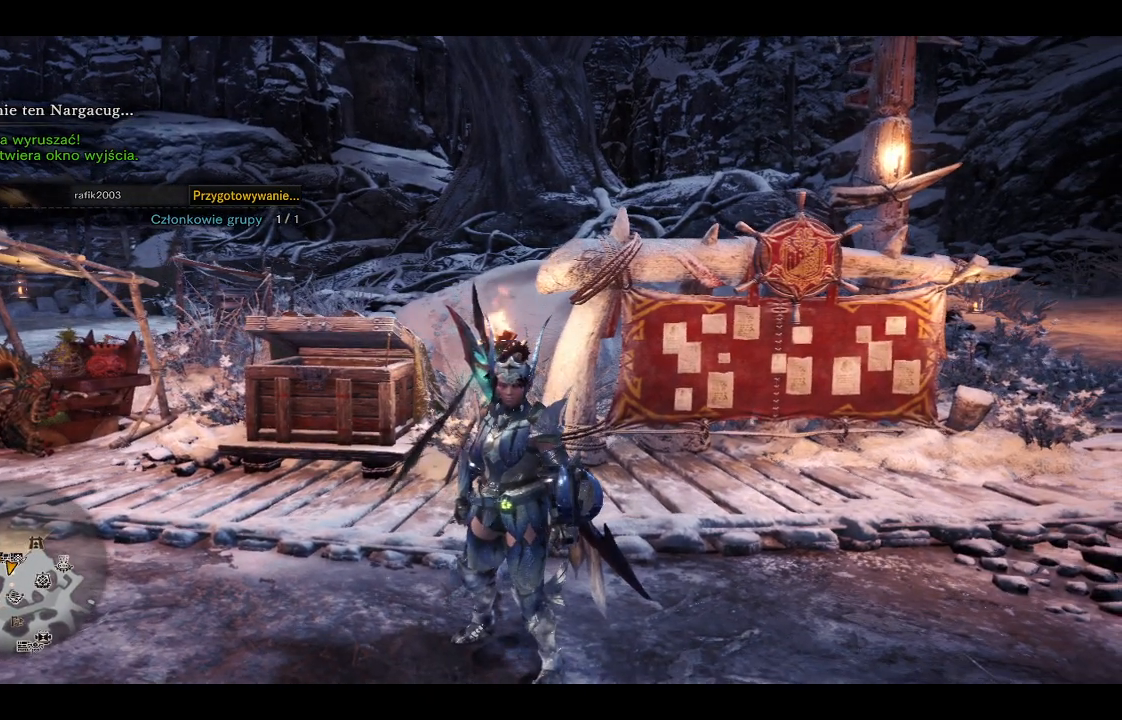
{"buttons": [], "left_stick": "center", "right_stick": "center", "events": []}
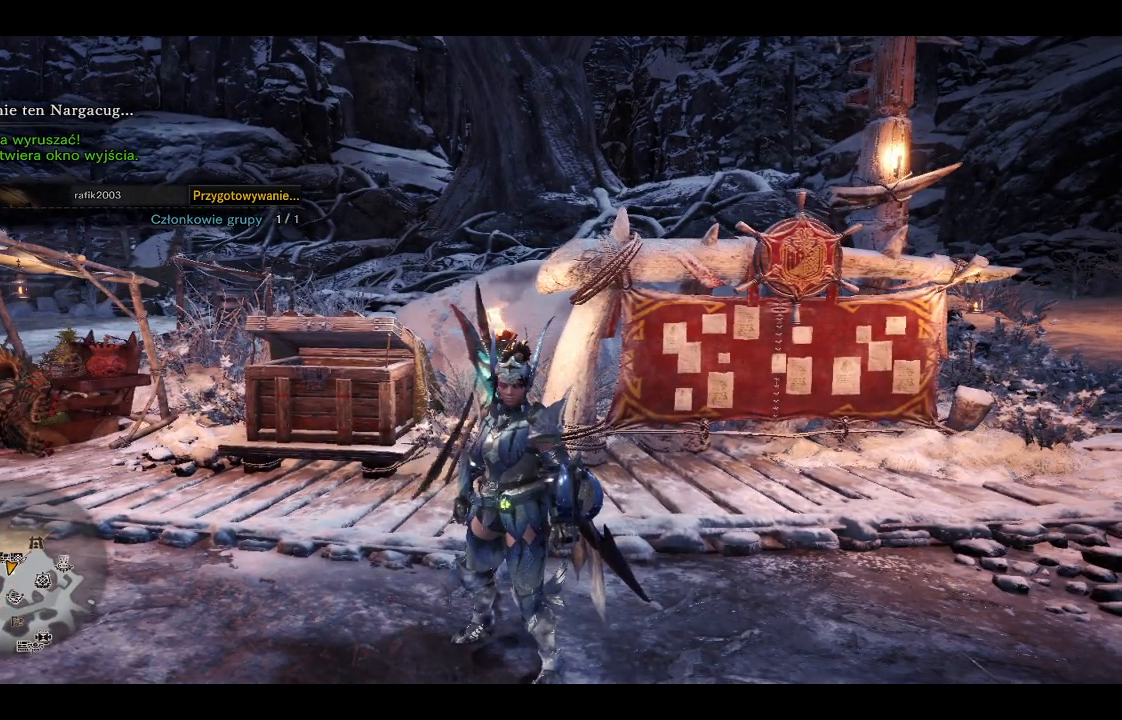
{"buttons": [], "left_stick": "center", "right_stick": "center", "events": [[400, "SELECT", "down"], [500, "SELECT", "up"]]}
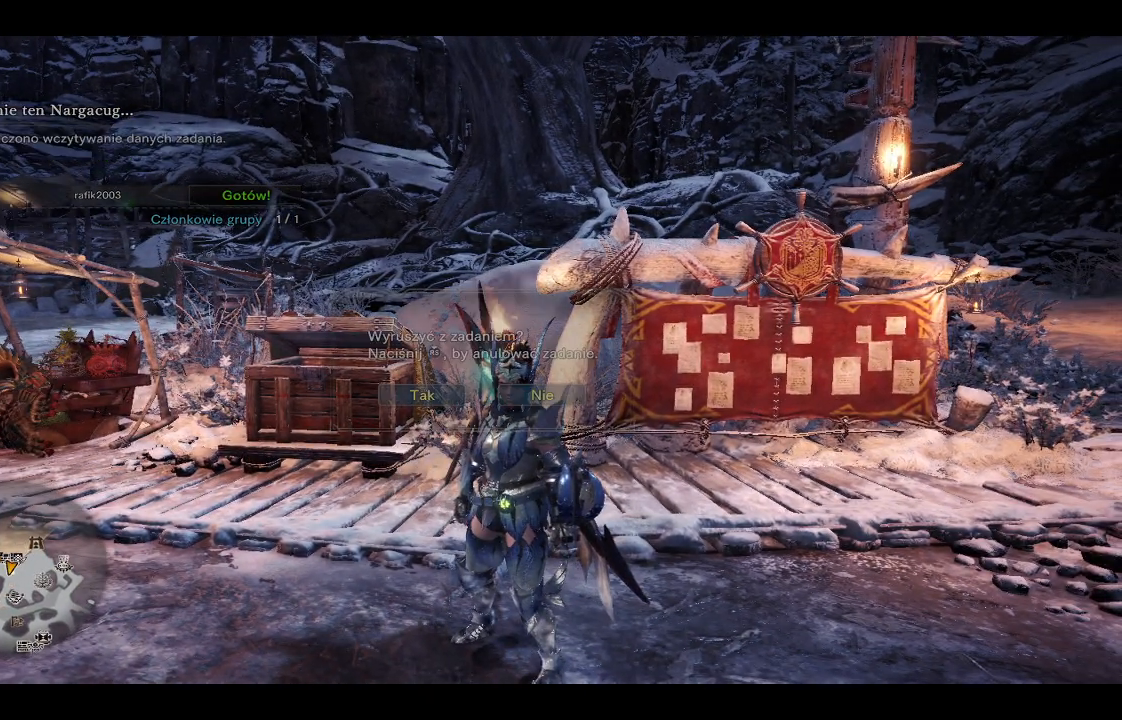
{"buttons": [], "left_stick": "center", "right_stick": "center", "events": []}
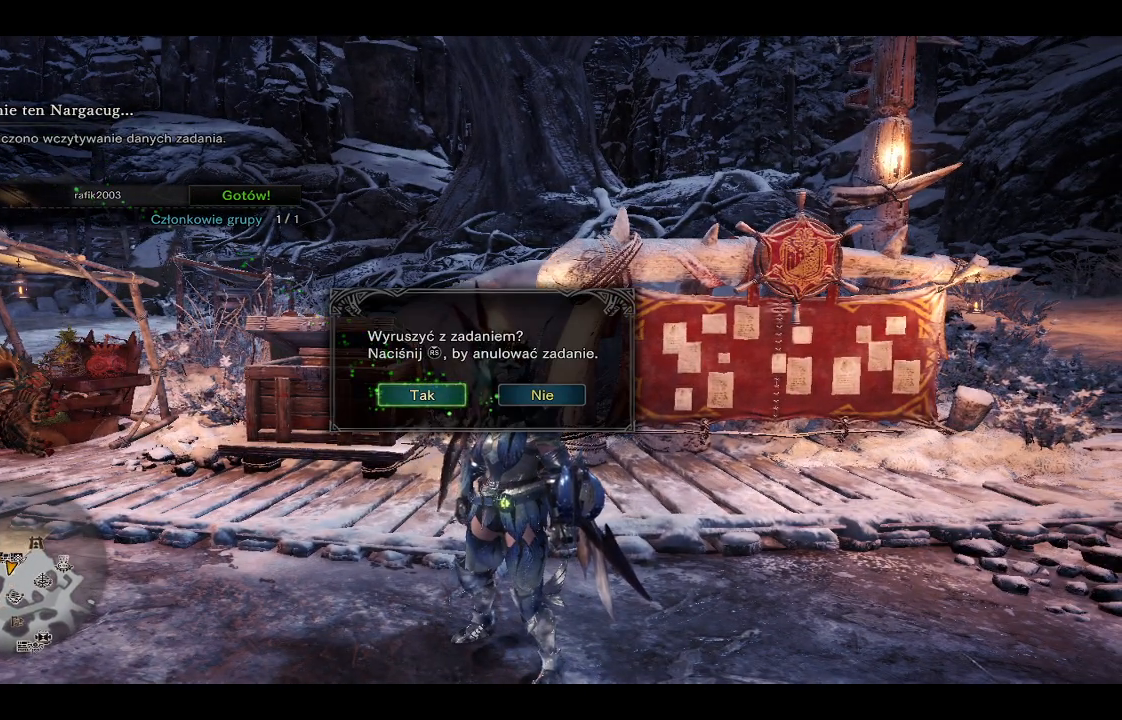
{"buttons": [], "left_stick": "center", "right_stick": "center", "events": []}
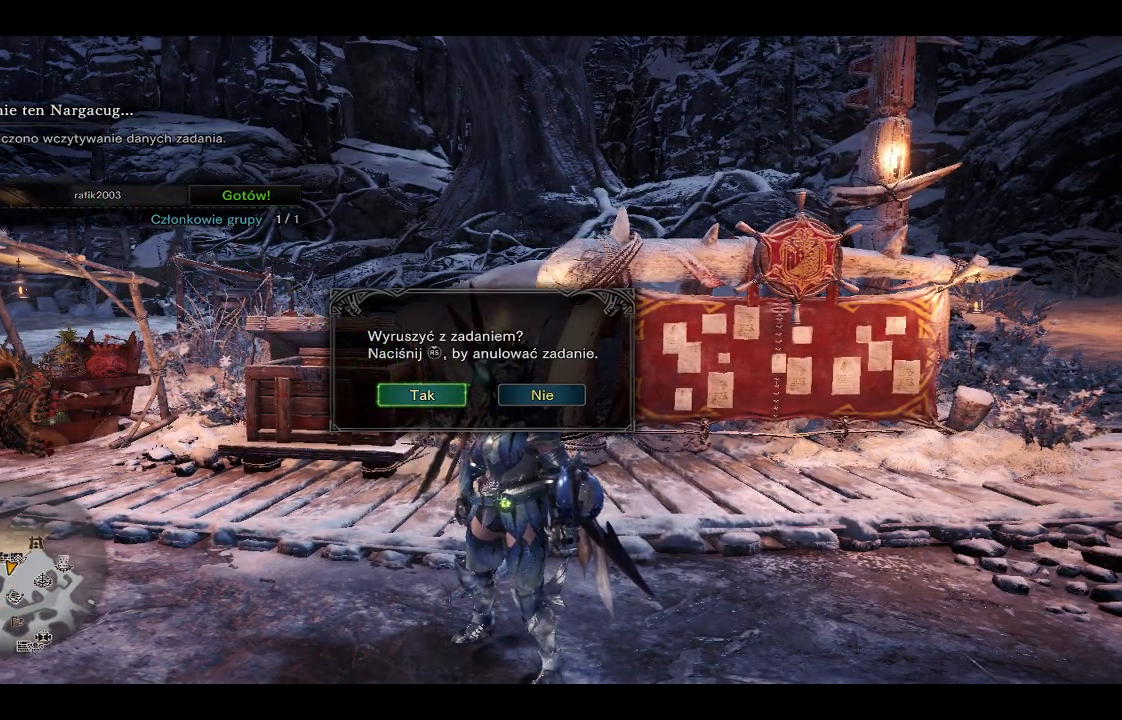
{"buttons": [], "left_stick": "center", "right_stick": "center", "events": []}
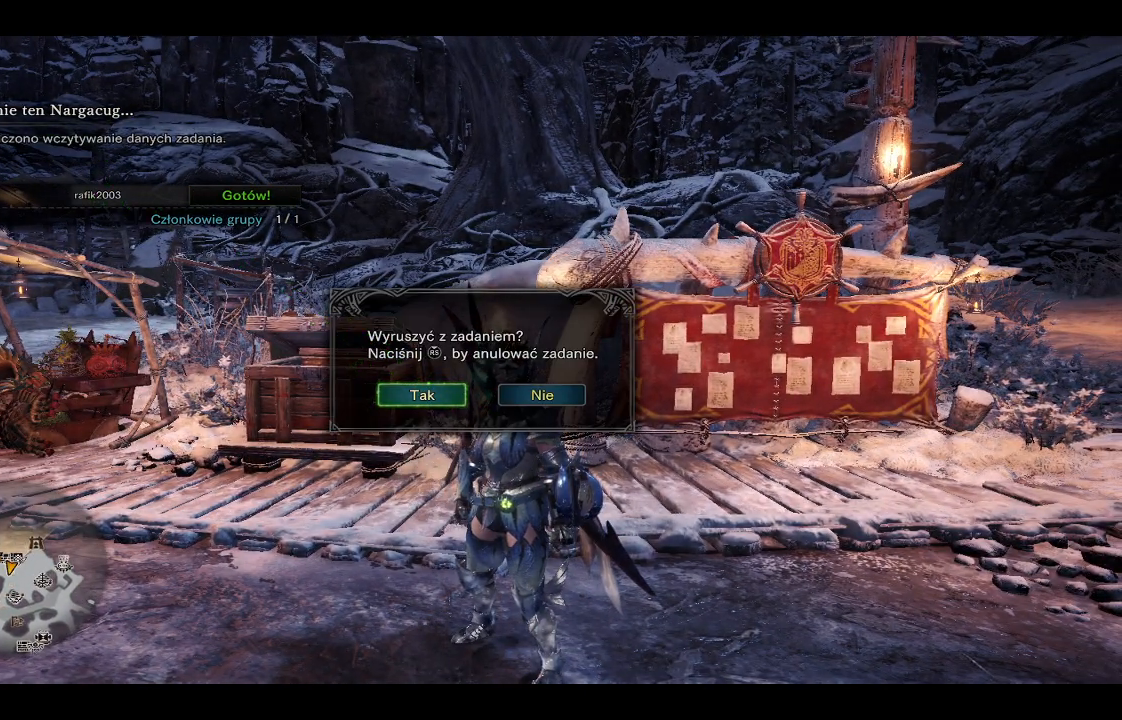
{"buttons": [], "left_stick": "center", "right_stick": "center", "events": []}
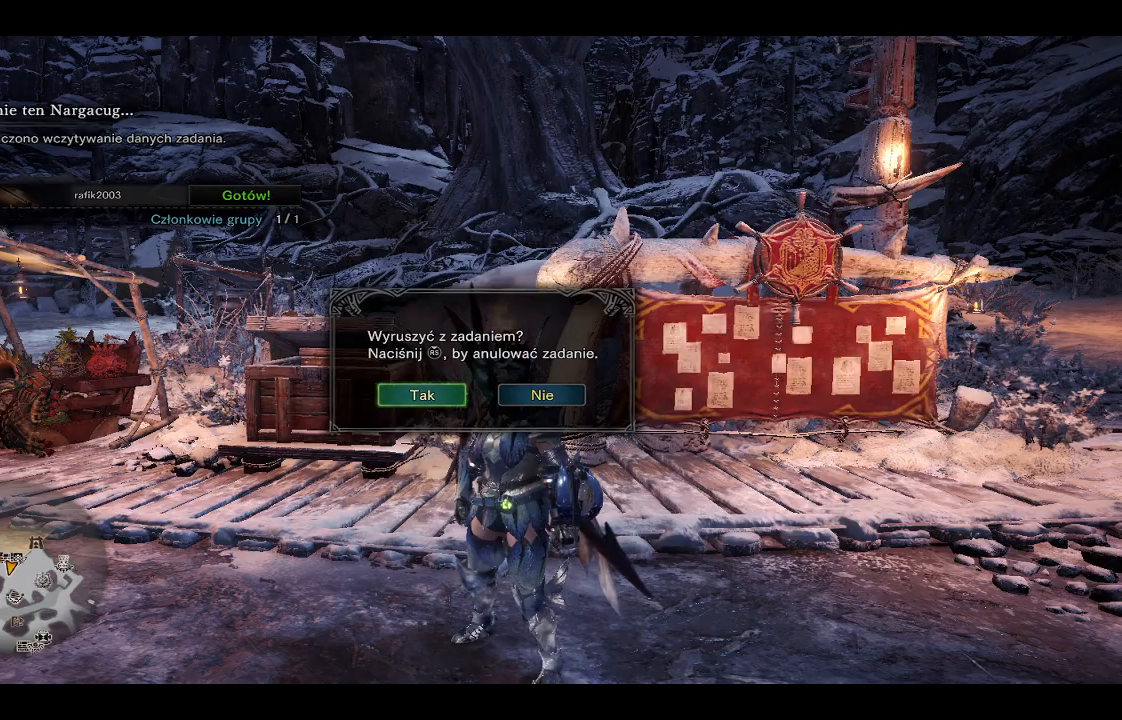
{"buttons": [], "left_stick": "center", "right_stick": "center", "events": []}
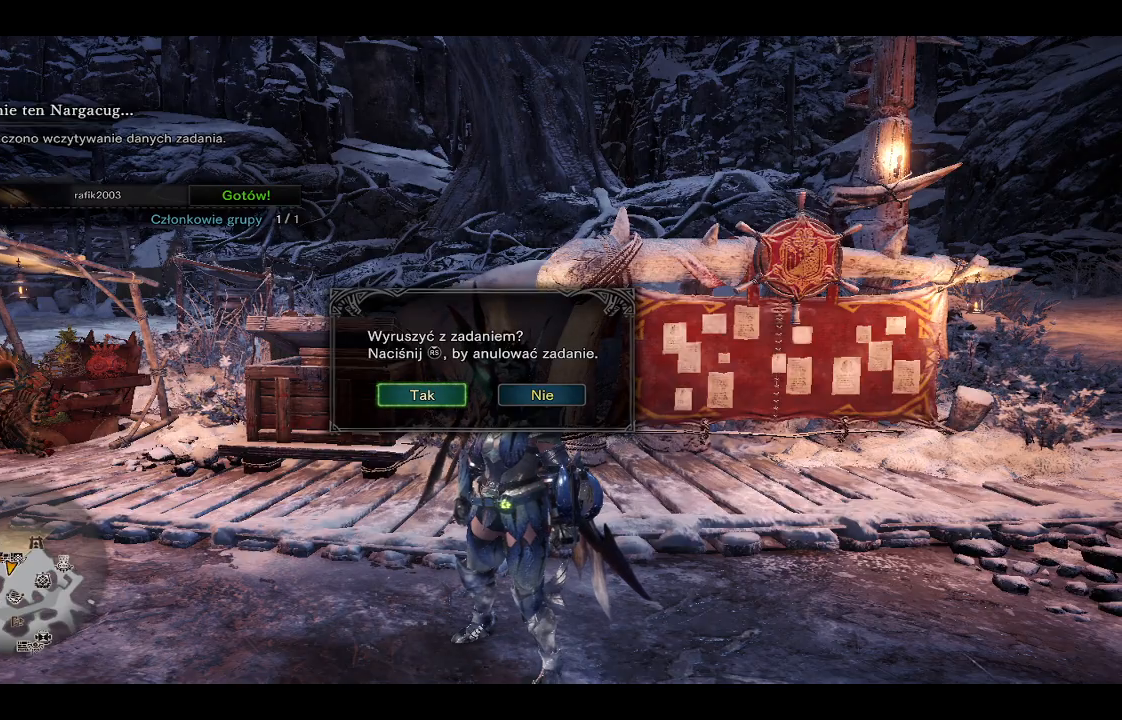
{"buttons": [], "left_stick": "center", "right_stick": "center", "events": [[50, "A", "down"], [233, "A", "up"]]}